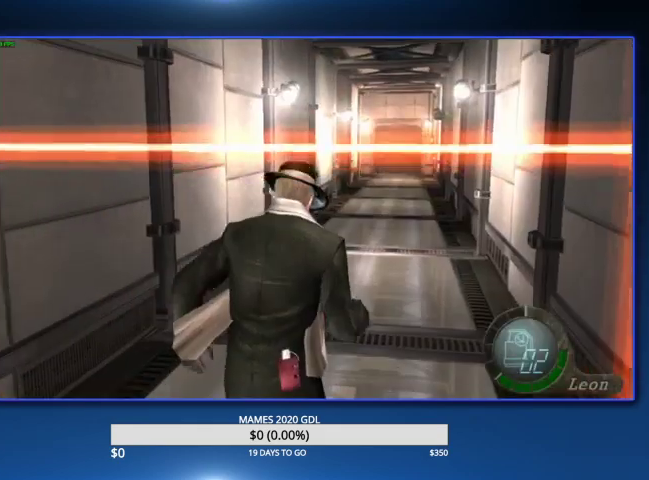
Gameplay with a controller (PlayStation layout); each line is a JSON object with the inputs held at the frame after it. "events" lists button and stick changes between this image and that frame as [ms after this image, input, new state], when the widget could be followed in between. Not read: CIRCLE TOUCHPAD.
{"buttons": [], "left_stick": "up", "right_stick": "center"}
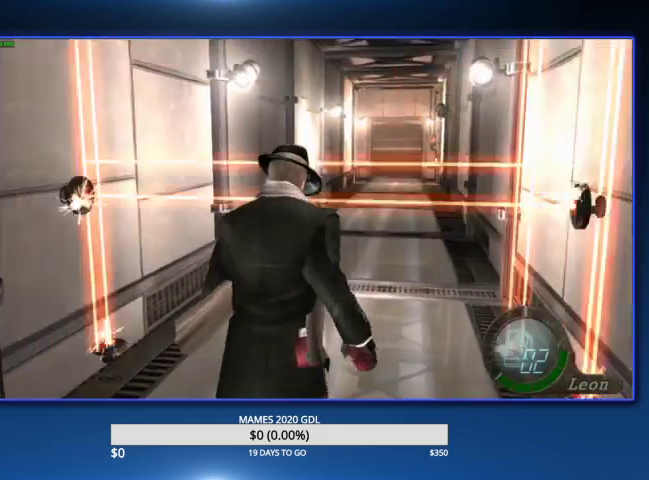
{"buttons": [], "left_stick": "up", "right_stick": "center"}
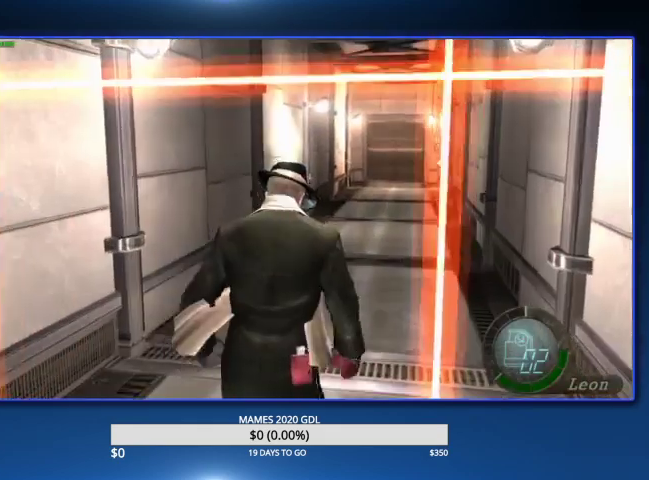
{"buttons": [], "left_stick": "up", "right_stick": "center"}
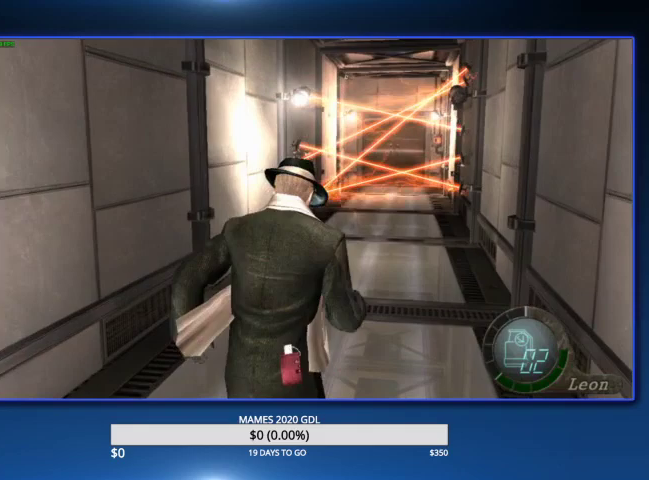
{"buttons": [], "left_stick": "center", "right_stick": "center", "events": [[367, "L2", "down"], [367, "left_stick", "center"], [400, "R2", "down"], [500, "L2", "up"], [500, "R2", "up"]]}
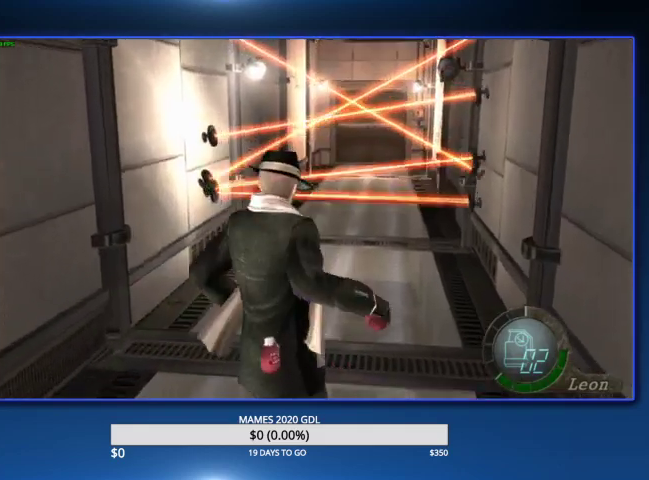
{"buttons": [], "left_stick": "center", "right_stick": "center", "events": [[33, "L2", "down"], [33, "R2", "down"], [133, "L2", "up"], [167, "R2", "up"], [200, "L2", "down"], [233, "R2", "down"], [300, "L2", "up"], [333, "L2", "down"], [333, "R2", "up"], [367, "R2", "down"], [433, "L2", "up"], [500, "R2", "up"]]}
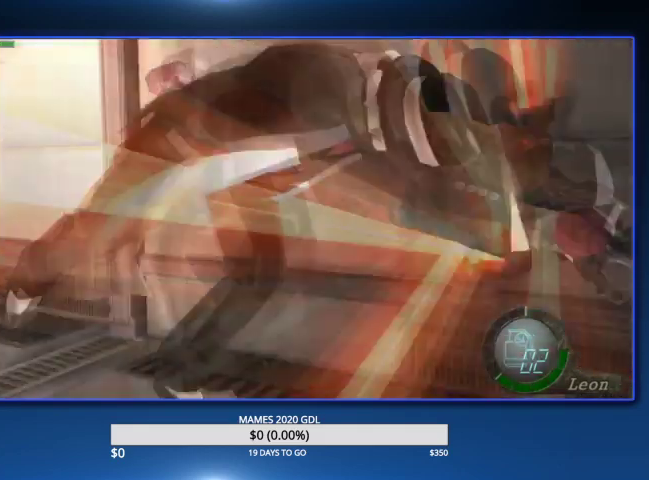
{"buttons": [], "left_stick": "up", "right_stick": "center", "events": [[33, "left_stick", "up"]]}
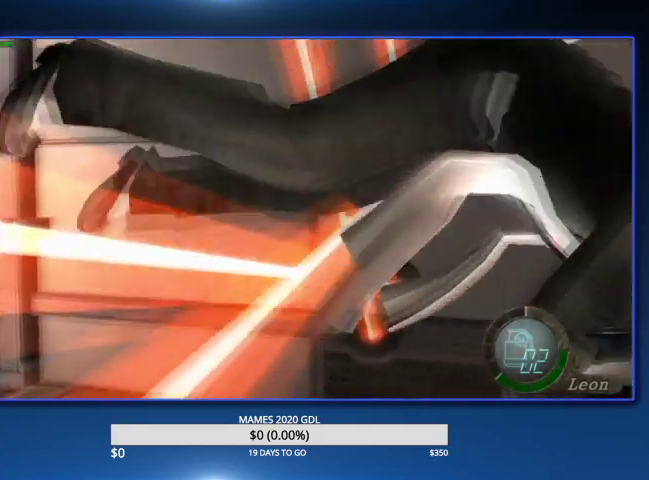
{"buttons": [], "left_stick": "up", "right_stick": "center"}
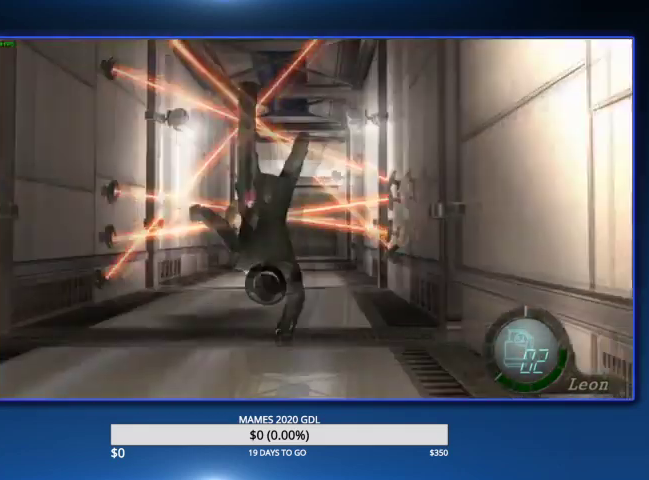
{"buttons": [], "left_stick": "up", "right_stick": "center"}
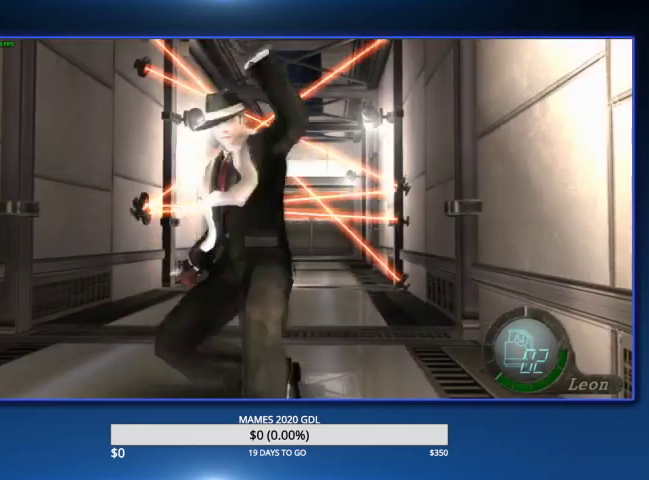
{"buttons": [], "left_stick": "up", "right_stick": "center"}
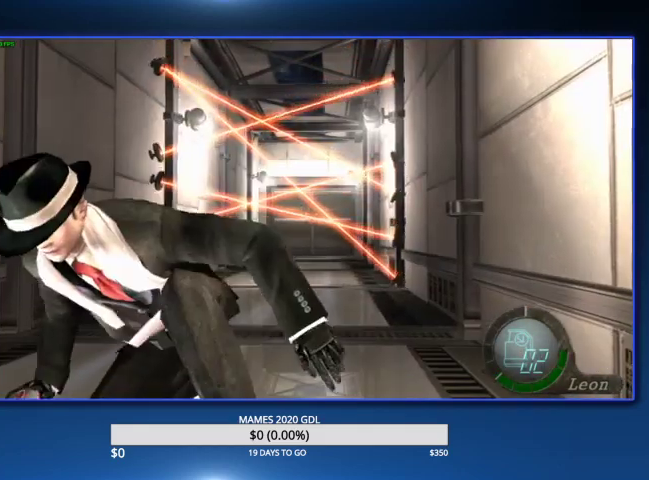
{"buttons": [], "left_stick": "up", "right_stick": "center"}
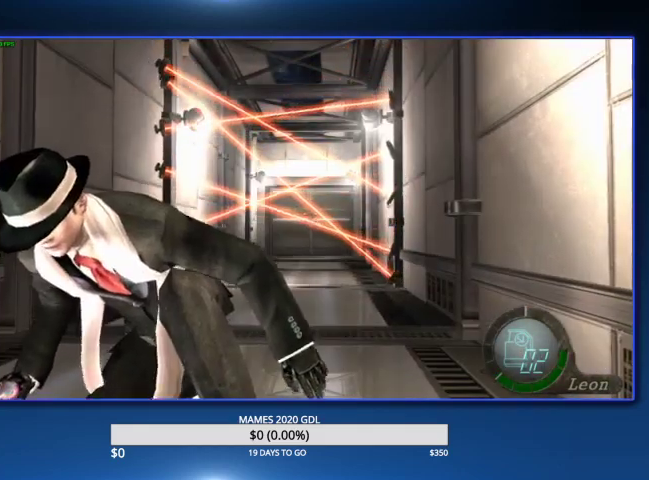
{"buttons": [], "left_stick": "up", "right_stick": "center"}
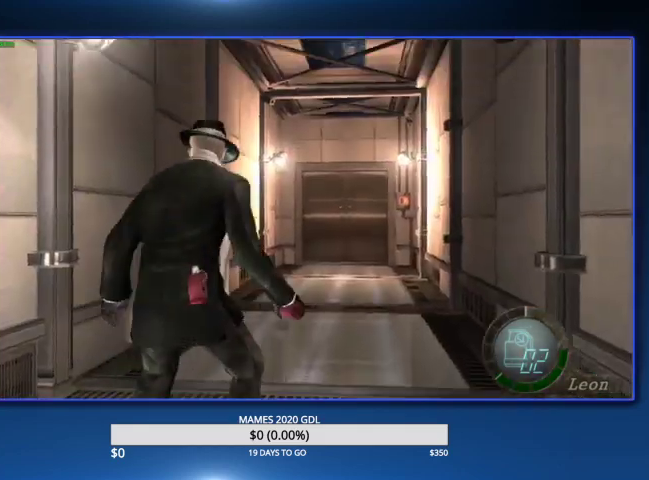
{"buttons": [], "left_stick": "up", "right_stick": "center"}
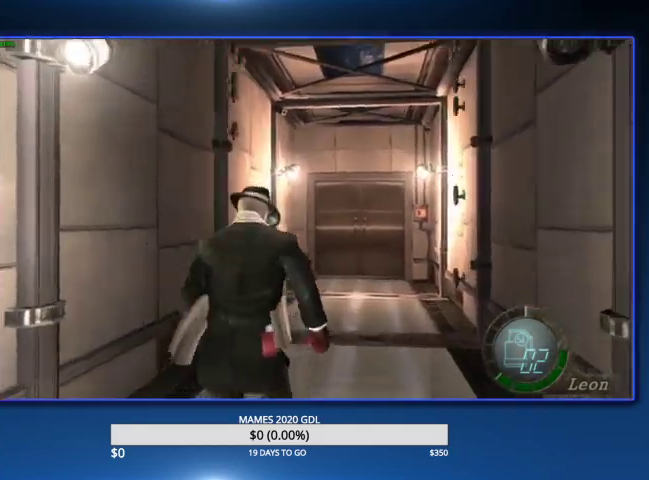
{"buttons": [], "left_stick": "up", "right_stick": "center"}
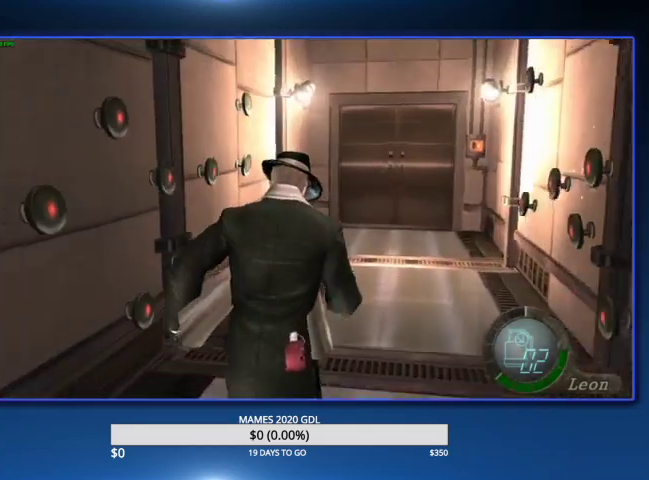
{"buttons": ["L2", "R2"], "left_stick": "center", "right_stick": "center", "events": [[433, "L2", "down"], [433, "R2", "down"], [433, "left_stick", "center"]]}
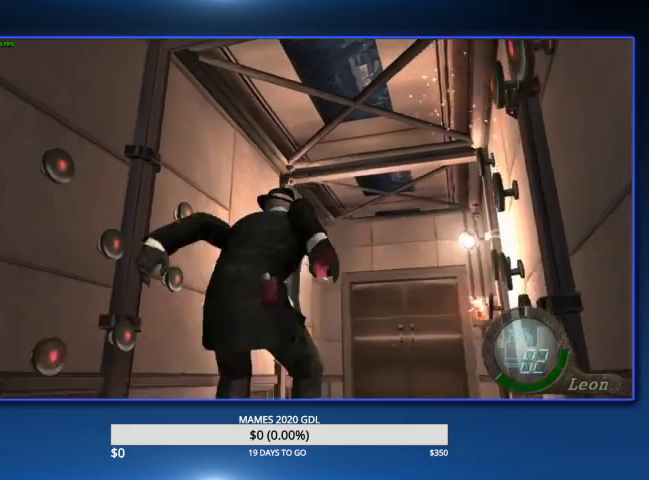
{"buttons": ["L2", "R2"], "left_stick": "center", "right_stick": "center", "events": [[67, "L2", "up"], [67, "R2", "up"], [100, "L2", "down"], [100, "R2", "down"], [200, "L2", "up"], [233, "R2", "up"], [267, "L2", "down"], [300, "R2", "down"], [367, "L2", "up"], [400, "L2", "down"], [400, "R2", "up"], [433, "R2", "down"]]}
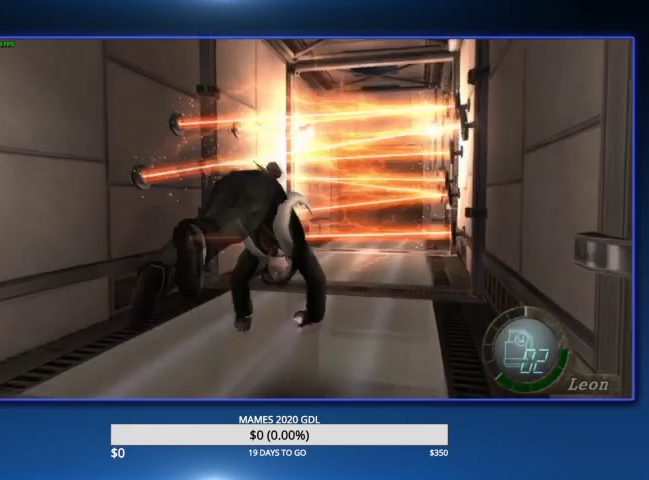
{"buttons": ["R2"], "left_stick": "center", "right_stick": "center", "events": [[33, "L2", "up"], [67, "L2", "down"], [67, "R2", "up"], [133, "R2", "down"], [167, "L2", "up"], [233, "L2", "down"], [233, "R2", "up"], [267, "R2", "down"], [333, "L2", "up"], [400, "L2", "down"], [400, "R2", "up"], [433, "R2", "down"], [467, "L2", "up"]]}
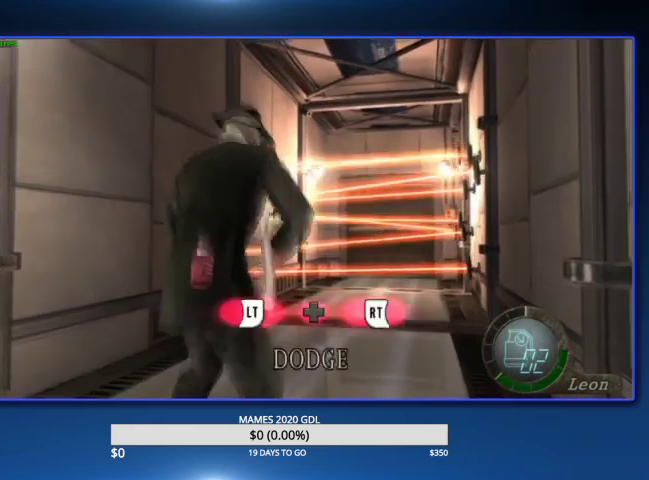
{"buttons": ["R2"], "left_stick": "center", "right_stick": "center", "events": [[33, "L2", "down"], [67, "R2", "up"], [100, "R2", "down"], [133, "L2", "up"], [200, "L2", "down"], [200, "R2", "up"], [267, "R2", "down"], [300, "L2", "up"], [333, "L2", "down"], [367, "R2", "up"], [400, "R2", "down"], [433, "L2", "up"]]}
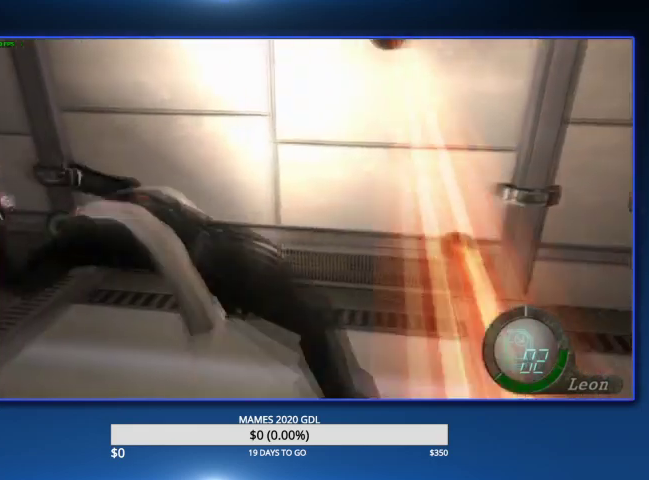
{"buttons": [], "left_stick": "up", "right_stick": "center", "events": [[33, "left_stick", "up"], [67, "R2", "up"]]}
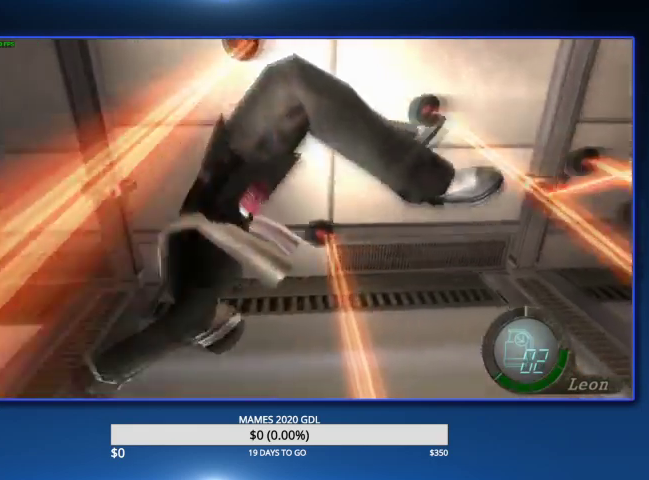
{"buttons": [], "left_stick": "up", "right_stick": "center"}
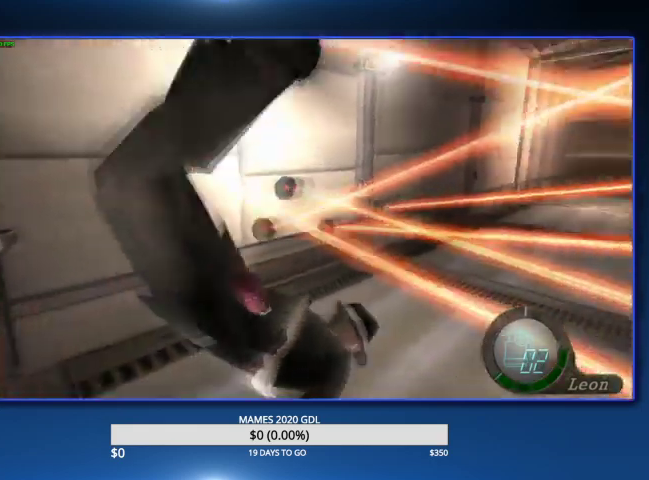
{"buttons": [], "left_stick": "up", "right_stick": "center"}
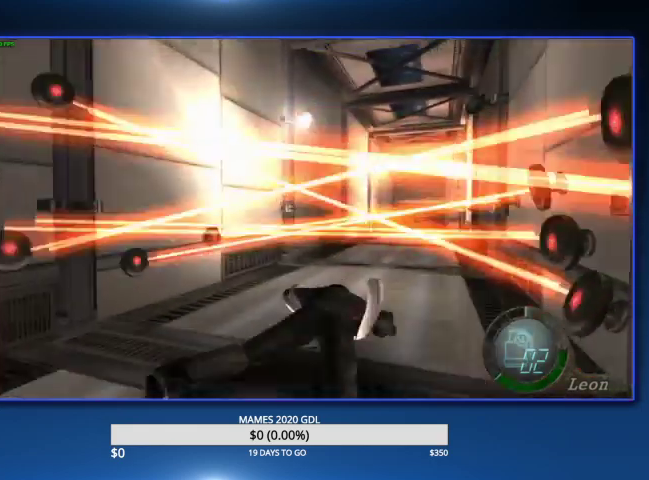
{"buttons": [], "left_stick": "up", "right_stick": "center"}
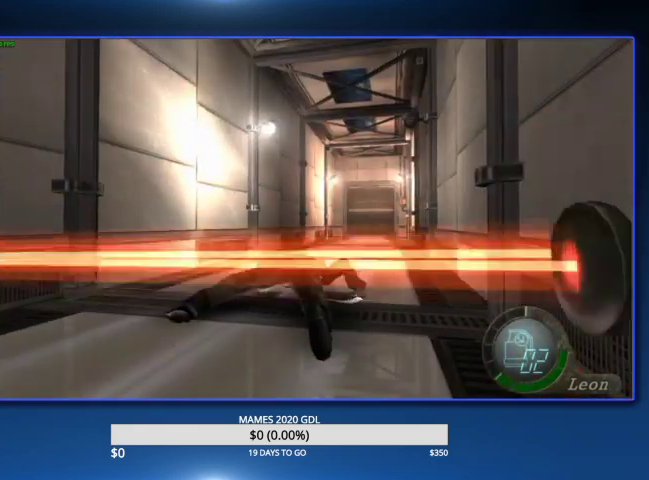
{"buttons": [], "left_stick": "up", "right_stick": "center"}
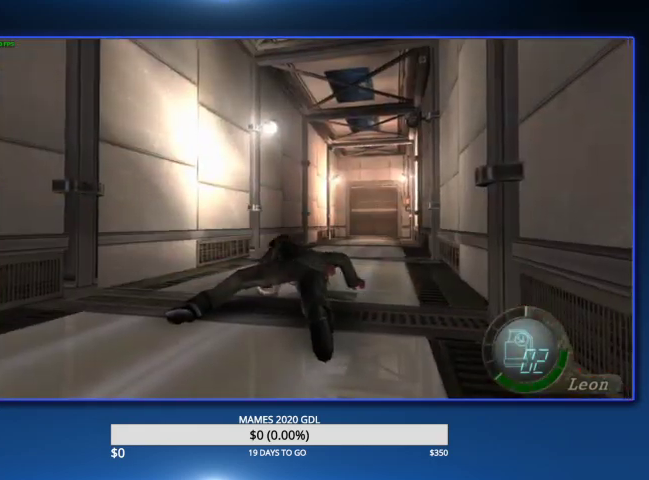
{"buttons": [], "left_stick": "up", "right_stick": "center"}